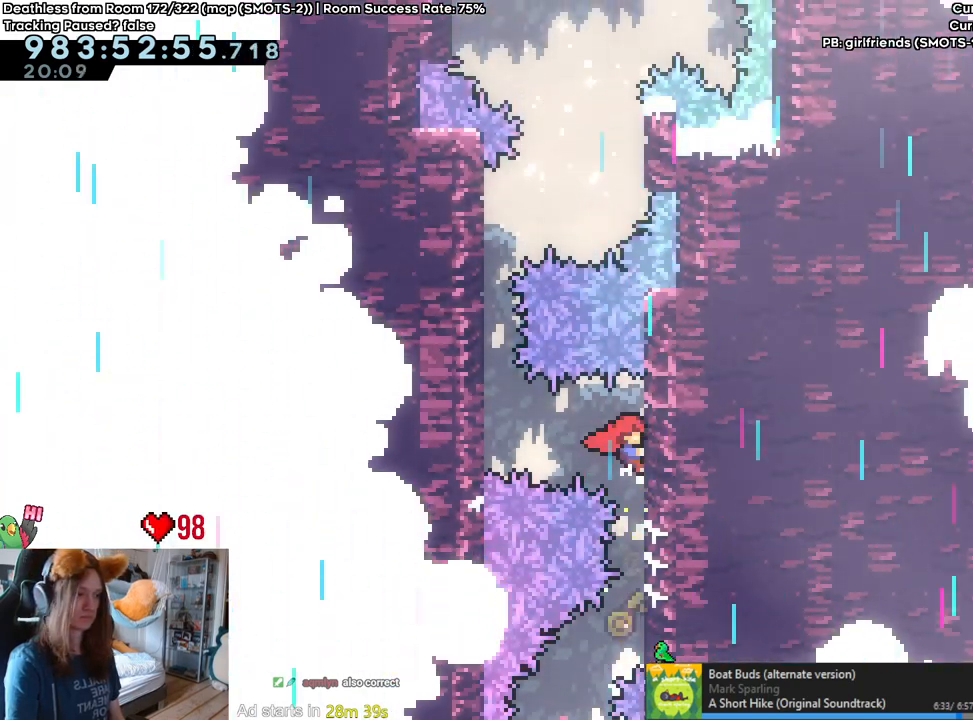
Gameplay with a controller (Nintendo layout); each line is a JSON object with the inputs held at the frame after it (dt_ms = milliseconds from this image to that frame). "events" lists button and stick changes between this image and that frame as [ms after this image, input, new state], when the widget could be followed in between. Not read: DPAD_DOWN DPAD_LEFT DPAD_RIGHT HOME L3 R1 R2 R3 START.
{"dt_ms": 500, "buttons": ["Y"], "left_stick": "left", "right_stick": "center", "events": [[483, "left_stick", "left"], [500, "Y", "down"]]}
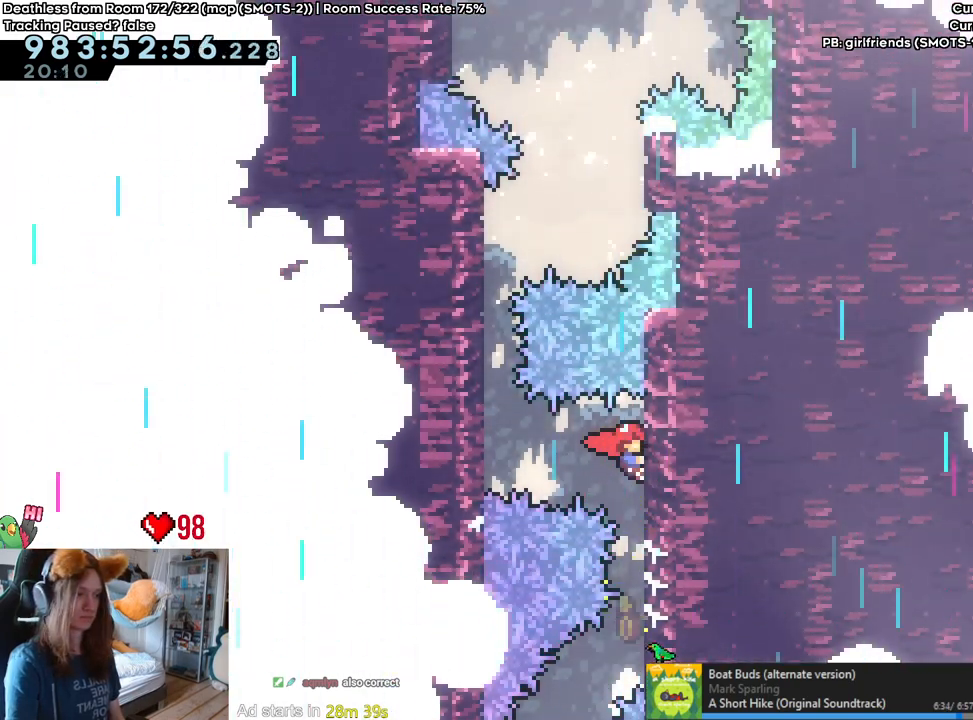
{"dt_ms": 500, "buttons": [], "left_stick": "left", "right_stick": "center", "events": [[150, "Y", "up"]]}
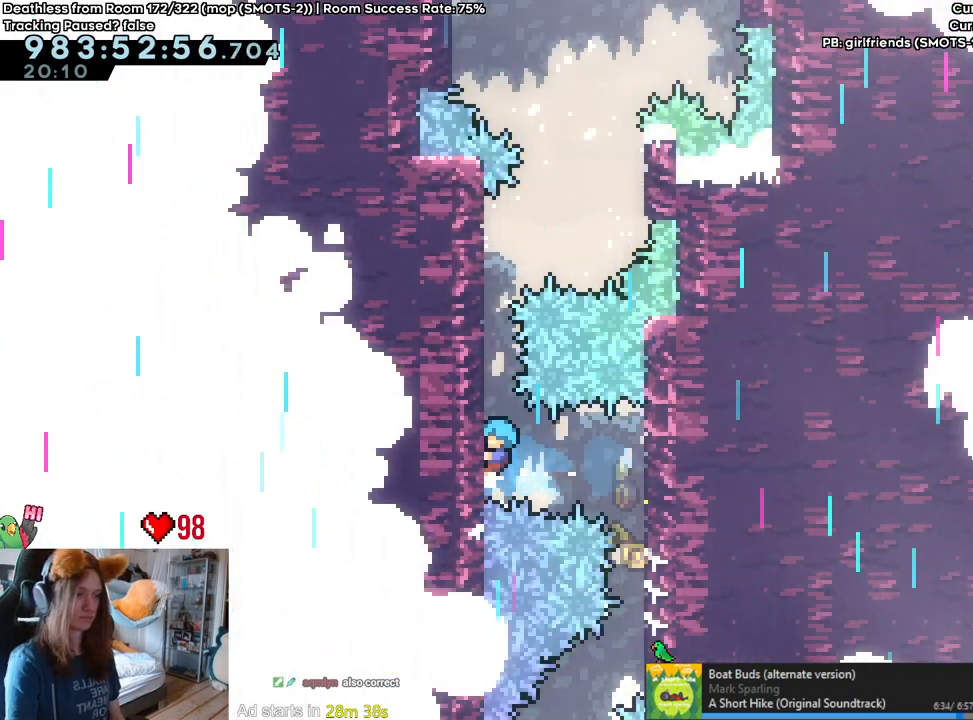
{"dt_ms": 500, "buttons": [], "left_stick": "left", "right_stick": "center", "events": []}
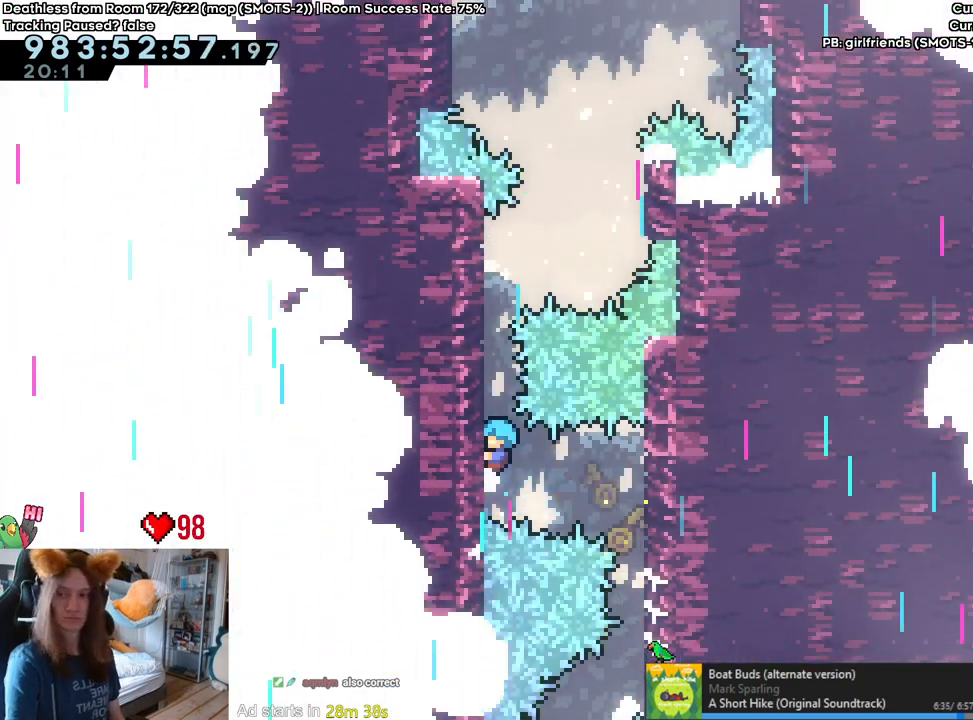
{"dt_ms": 500, "buttons": [], "left_stick": "left", "right_stick": "center", "events": []}
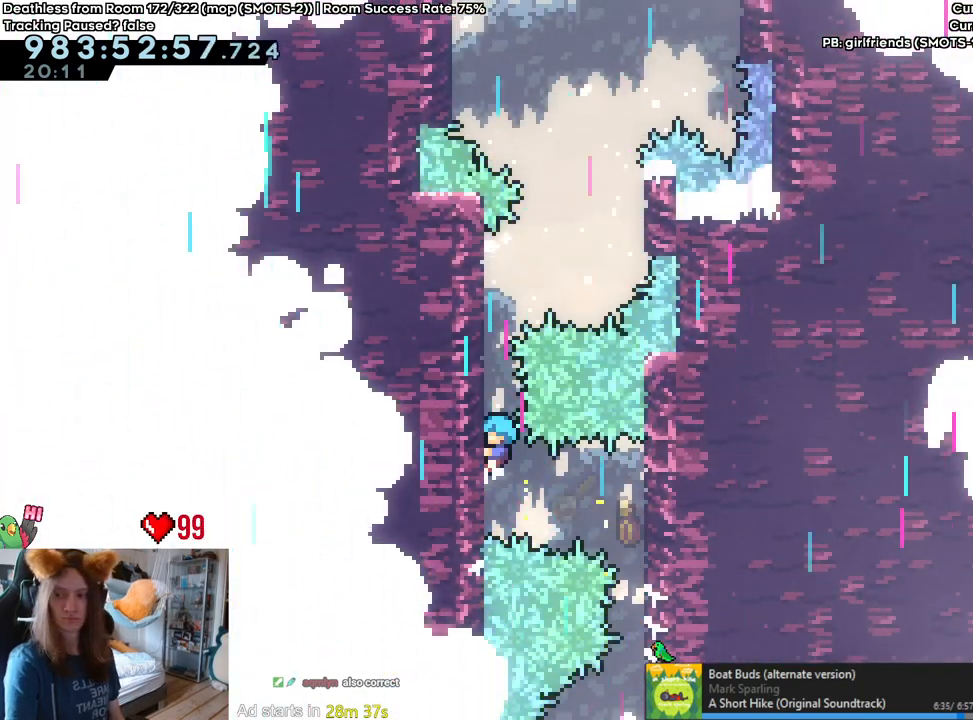
{"dt_ms": 1000, "buttons": [], "left_stick": "left", "right_stick": "center"}
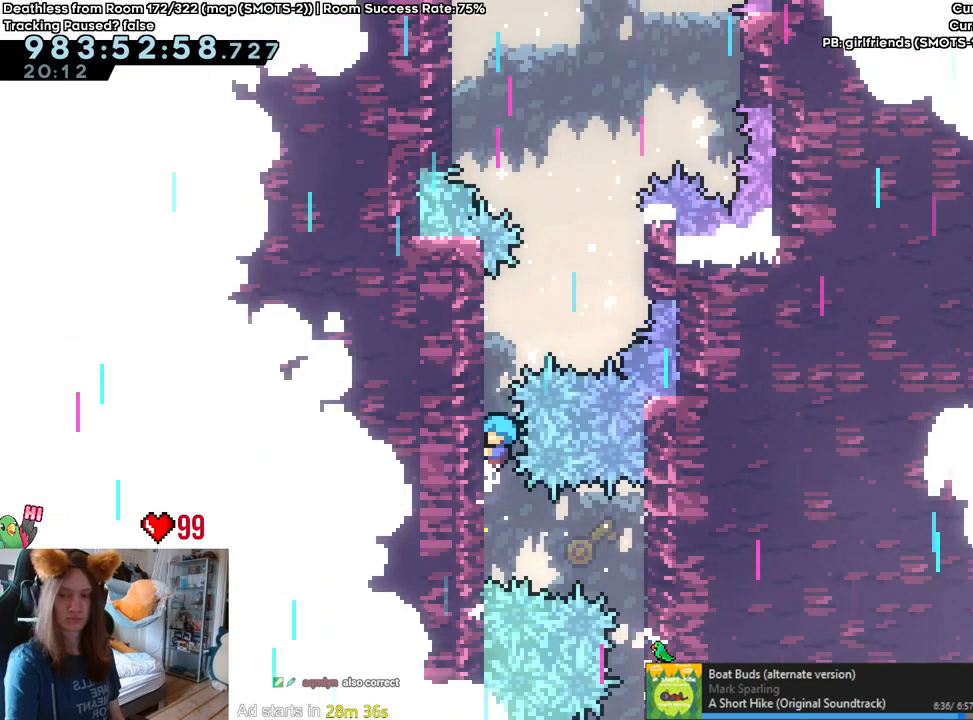
{"dt_ms": 500, "buttons": [], "left_stick": "left", "right_stick": "center", "events": []}
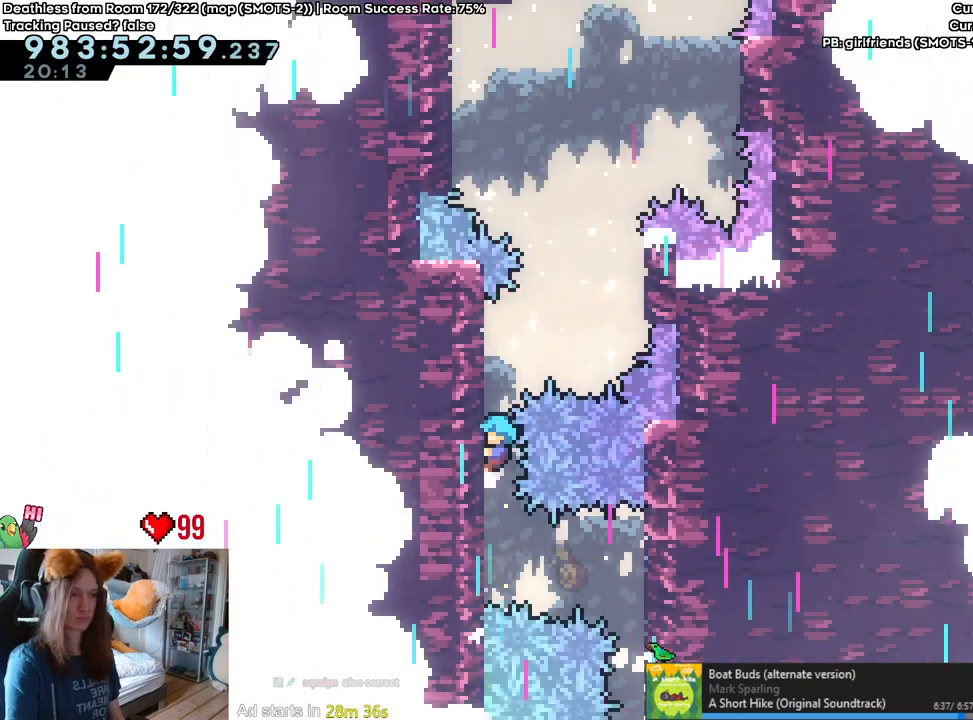
{"dt_ms": 500, "buttons": [], "left_stick": "left", "right_stick": "center", "events": []}
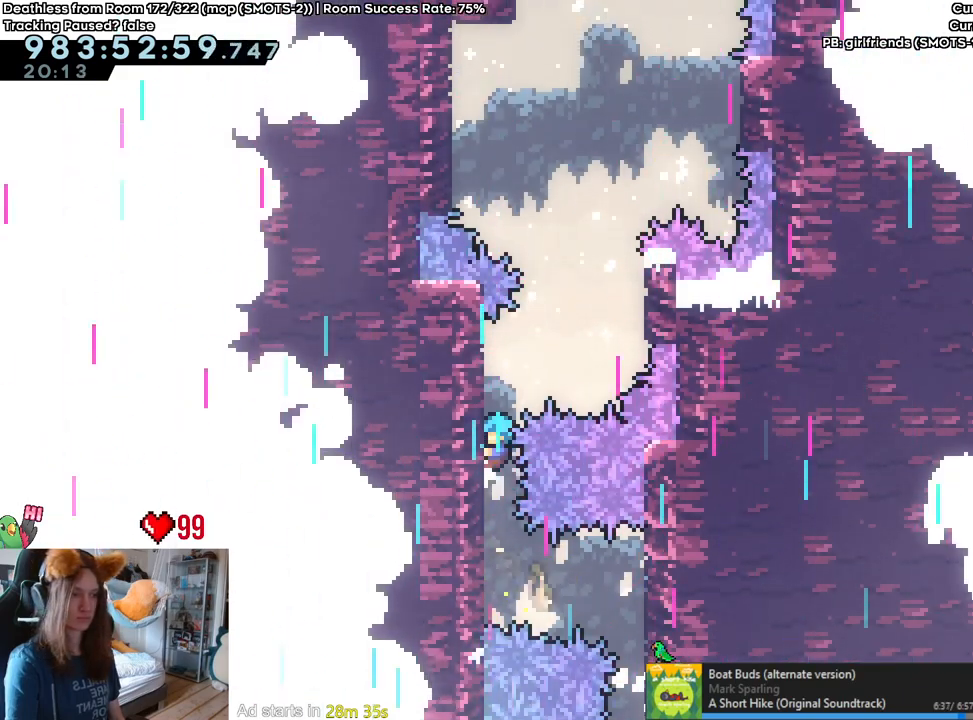
{"dt_ms": 500, "buttons": [], "left_stick": "left", "right_stick": "center"}